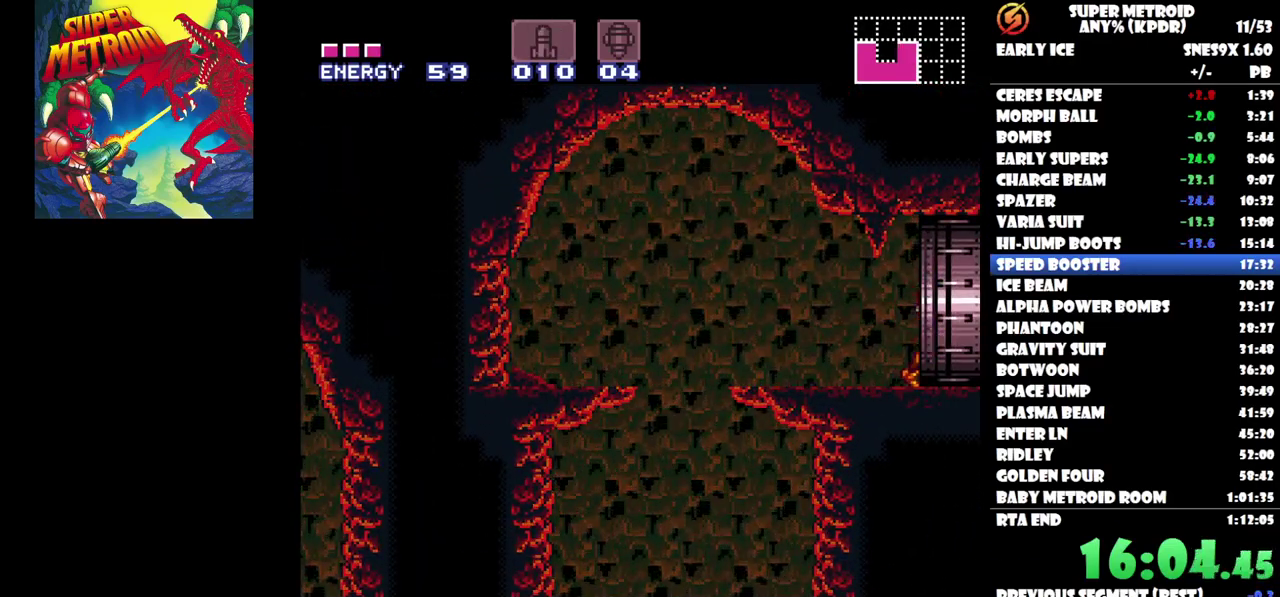
Gameplay with a controller (Nintendo layout); each line is a JSON object with the inputs held at the frame after it. "events" lists button and stick changes between this image and that frame as [ms after this image, input, new state], when the widget could be followed in between. Not read: A B L3 R3 left_stick right_stick.
{"buttons": ["DPAD_RIGHT"], "events": []}
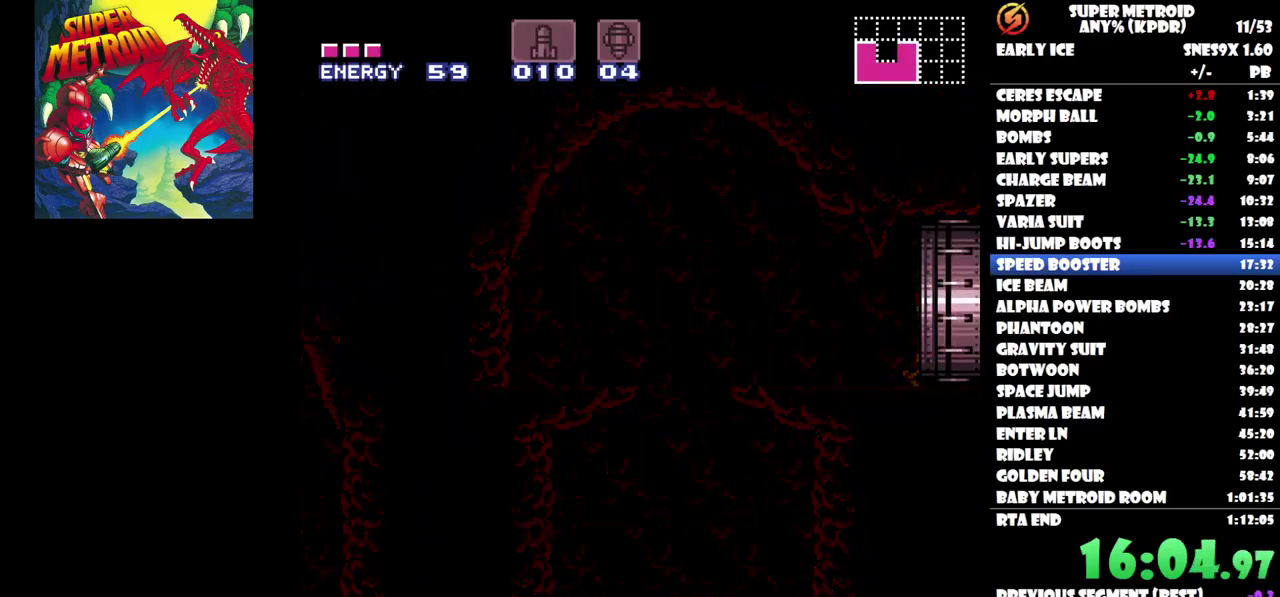
{"buttons": ["DPAD_RIGHT"], "events": []}
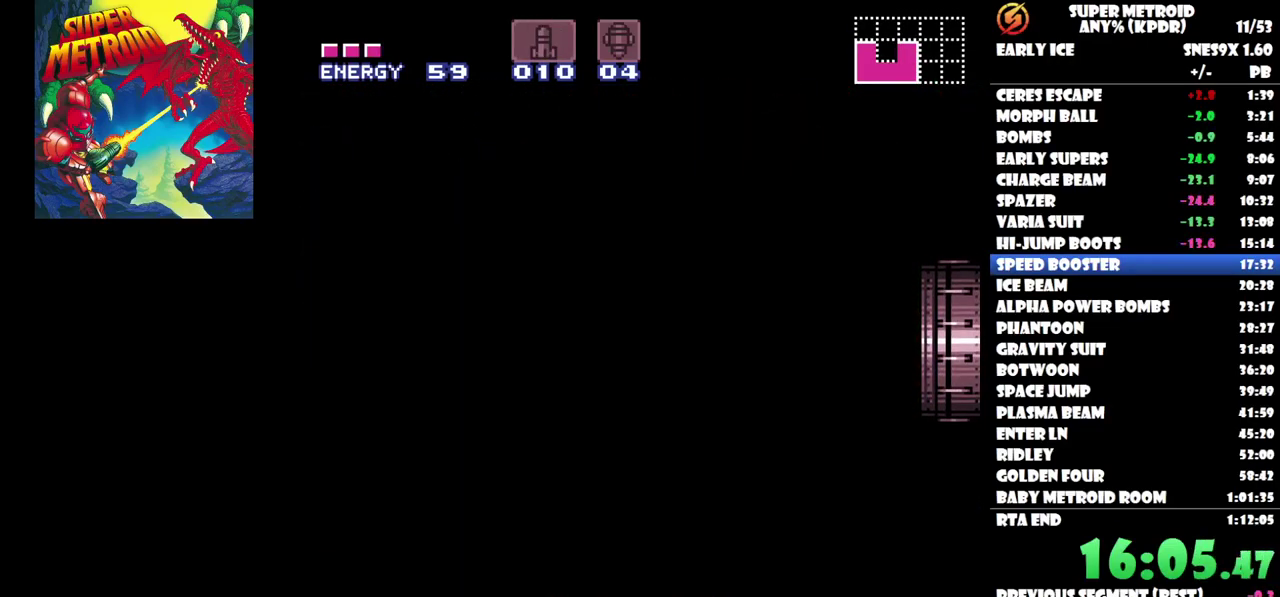
{"buttons": ["DPAD_RIGHT"], "events": []}
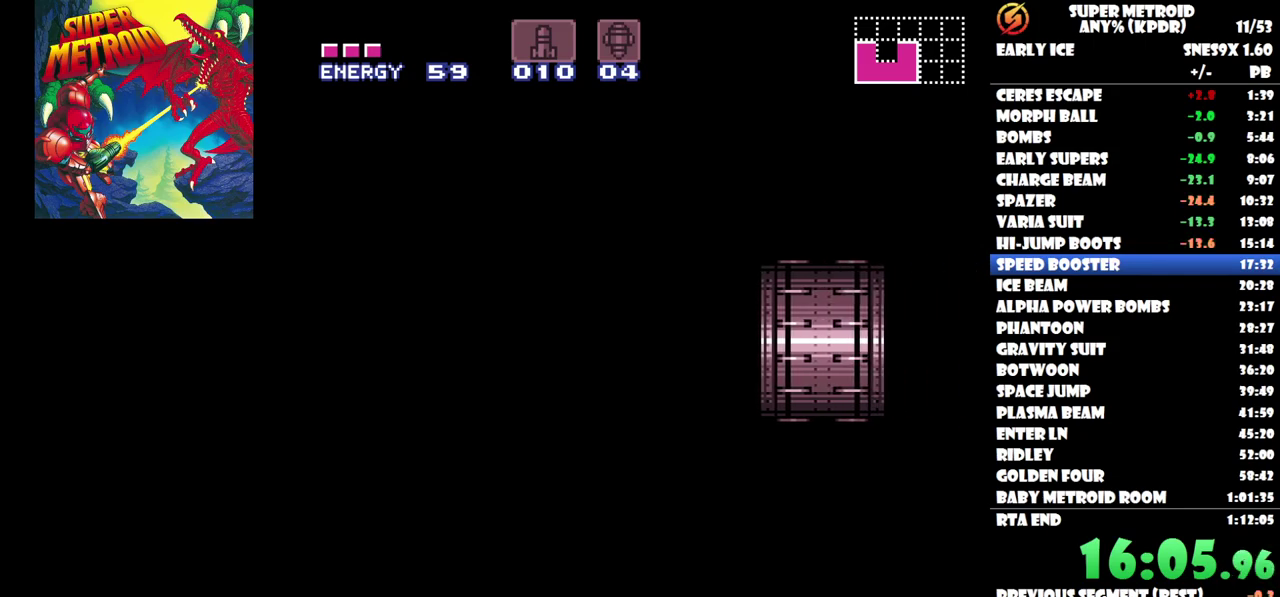
{"buttons": ["DPAD_RIGHT"], "events": []}
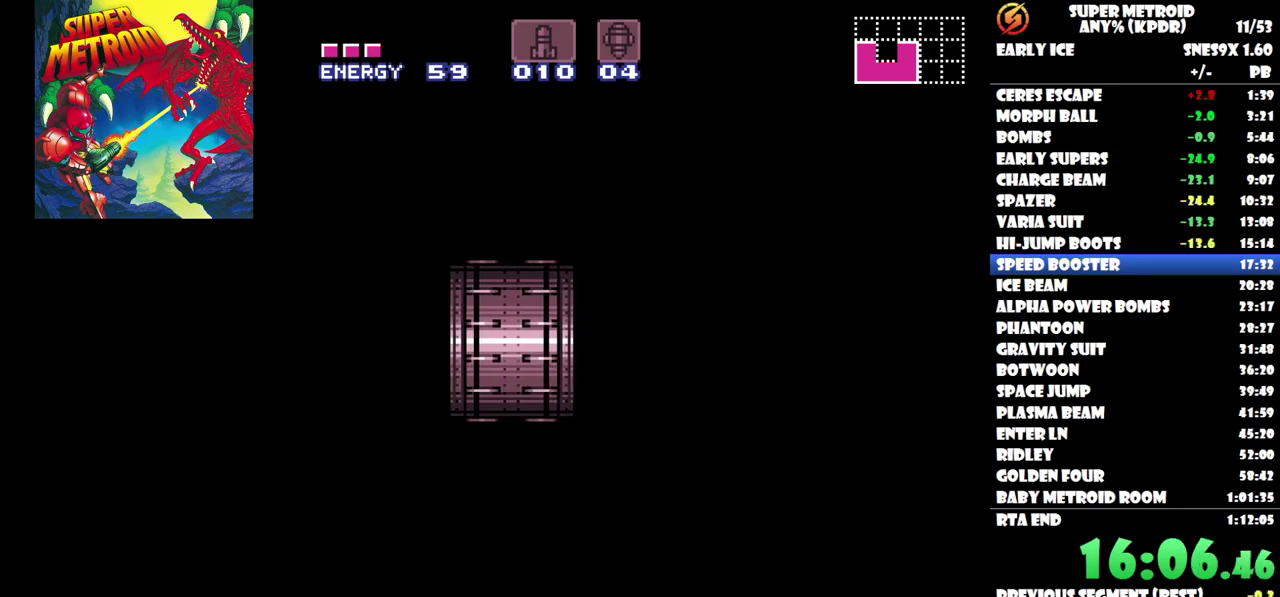
{"buttons": ["DPAD_RIGHT"], "events": [[133, "DPAD_RIGHT", "up"], [267, "DPAD_RIGHT", "down"]]}
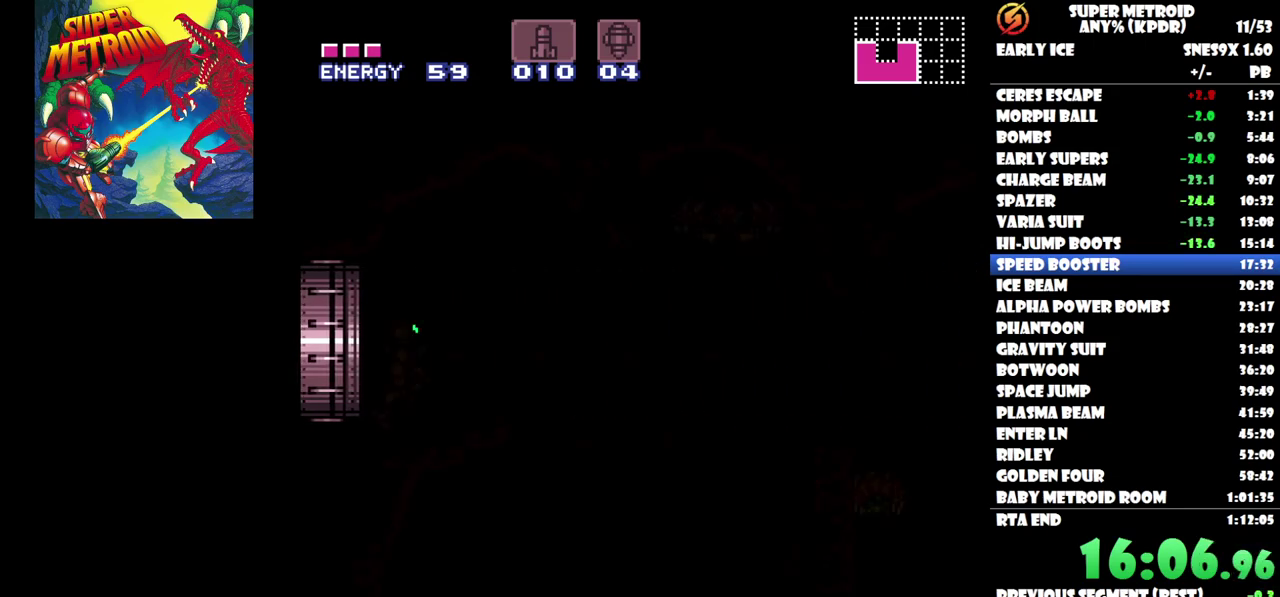
{"buttons": ["DPAD_RIGHT"], "events": []}
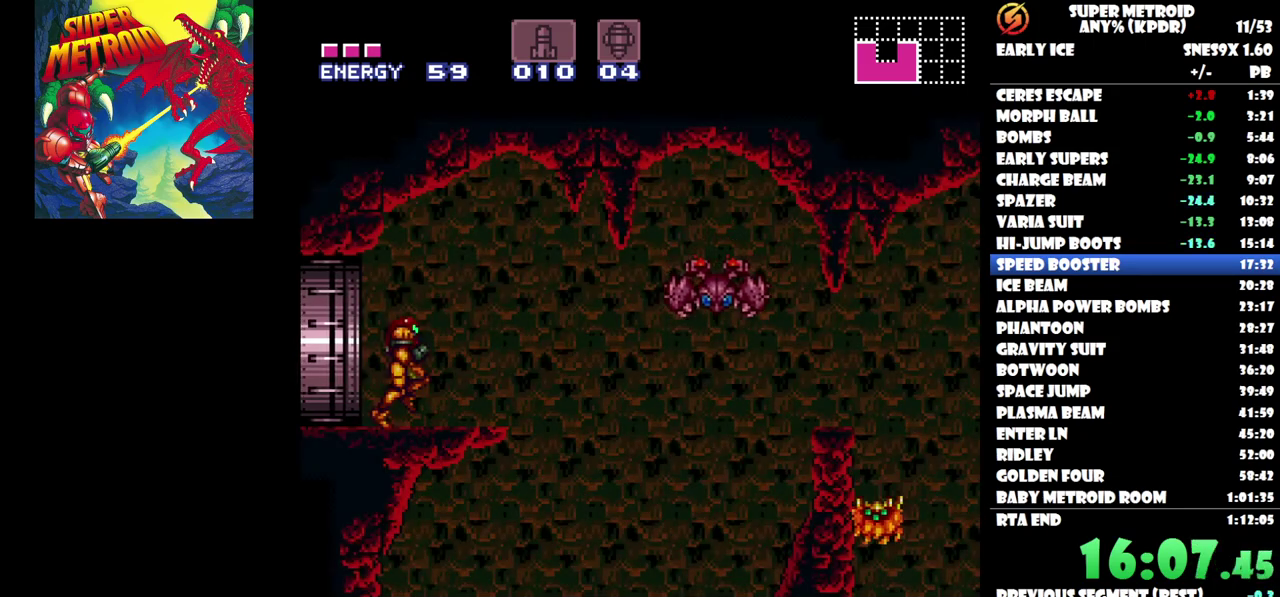
{"buttons": ["DPAD_RIGHT"], "events": []}
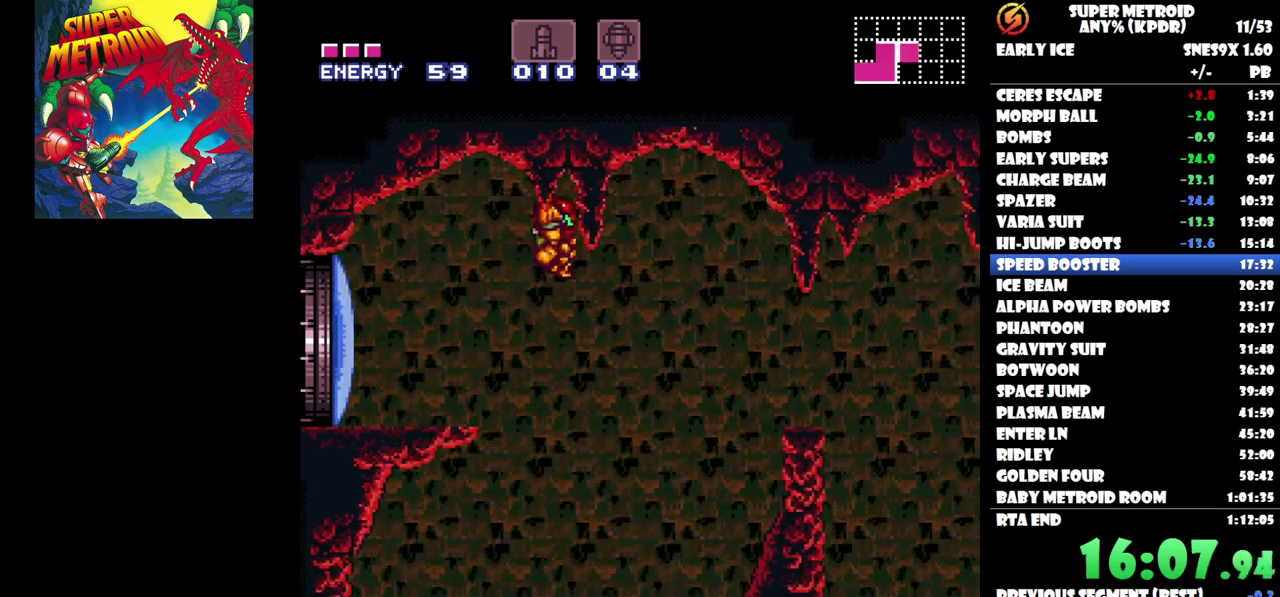
{"buttons": ["DPAD_RIGHT"], "events": []}
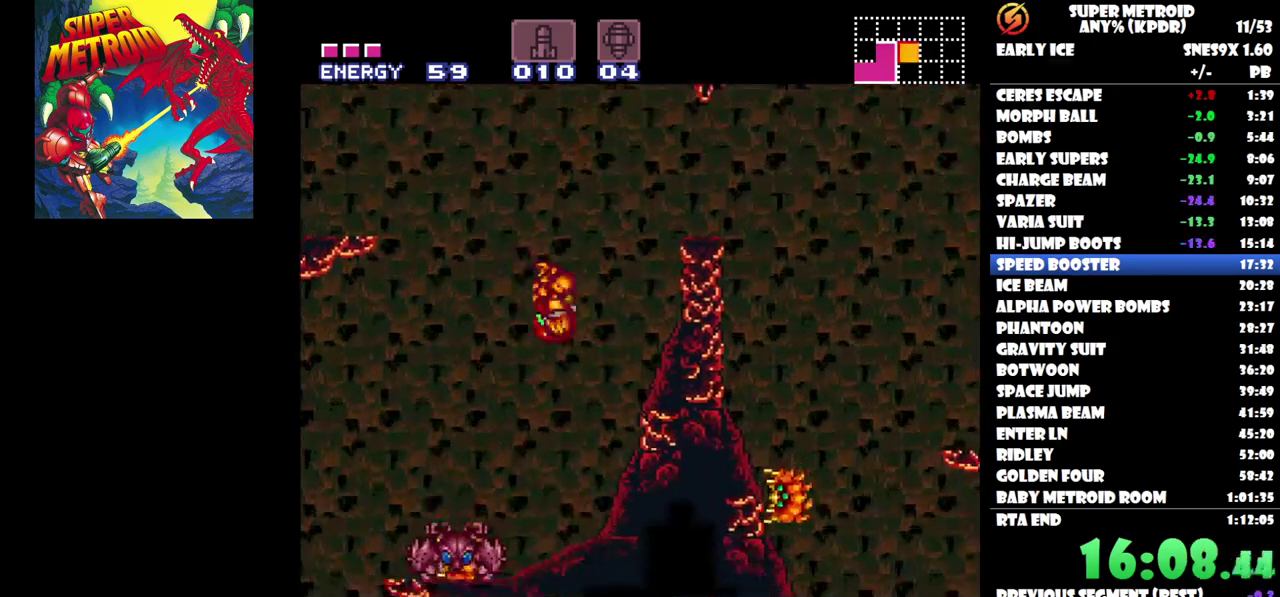
{"buttons": ["DPAD_RIGHT"], "events": []}
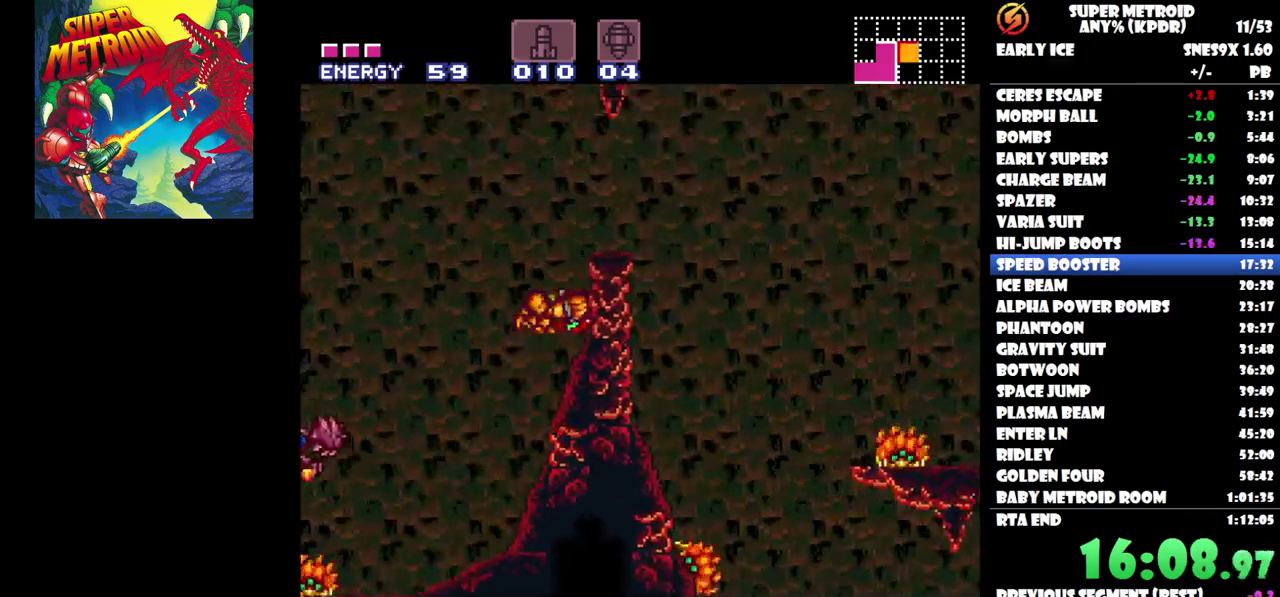
{"buttons": ["DPAD_RIGHT"], "events": []}
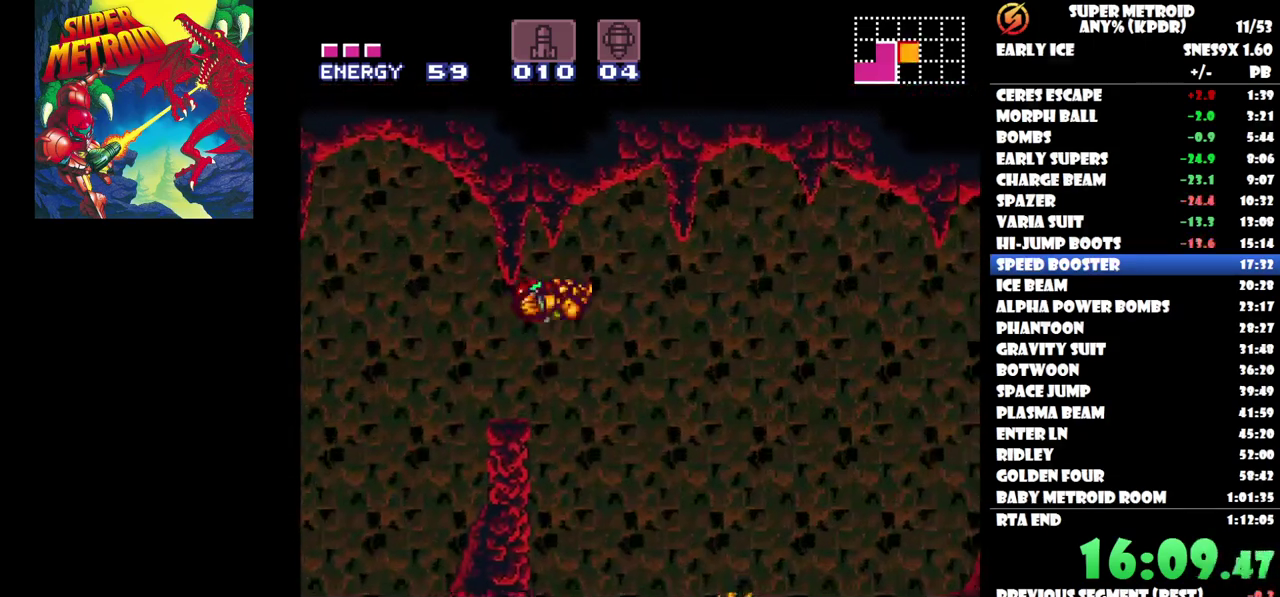
{"buttons": ["L1"], "events": [[33, "L1", "down"], [117, "Y", "down"], [167, "DPAD_RIGHT", "up"], [317, "Y", "up"], [383, "Y", "down"], [467, "Y", "up"]]}
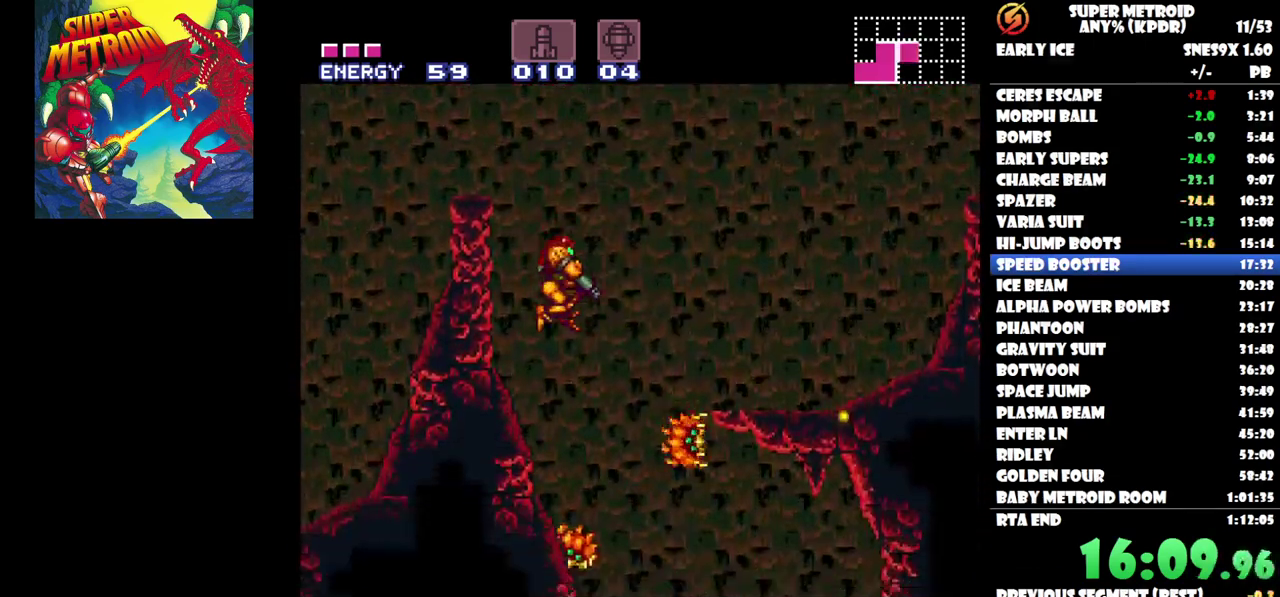
{"buttons": ["DPAD_RIGHT"], "events": [[17, "Y", "down"], [100, "Y", "up"], [150, "L1", "up"], [167, "Y", "down"], [250, "Y", "up"], [383, "DPAD_RIGHT", "down"]]}
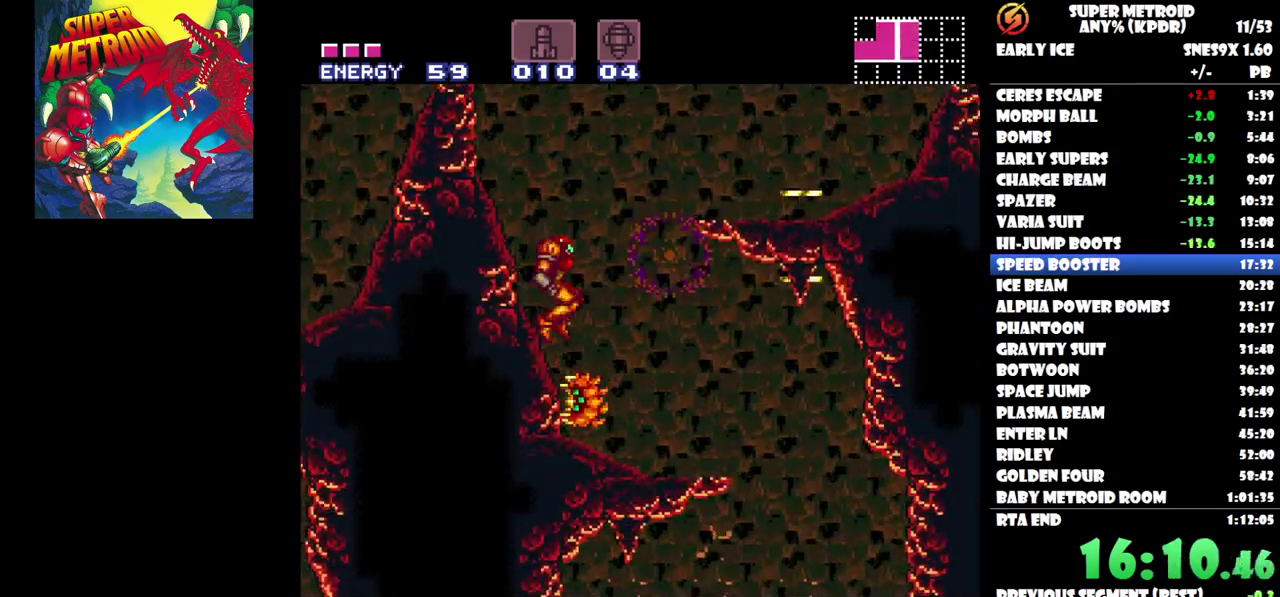
{"buttons": [], "events": [[333, "DPAD_RIGHT", "up"]]}
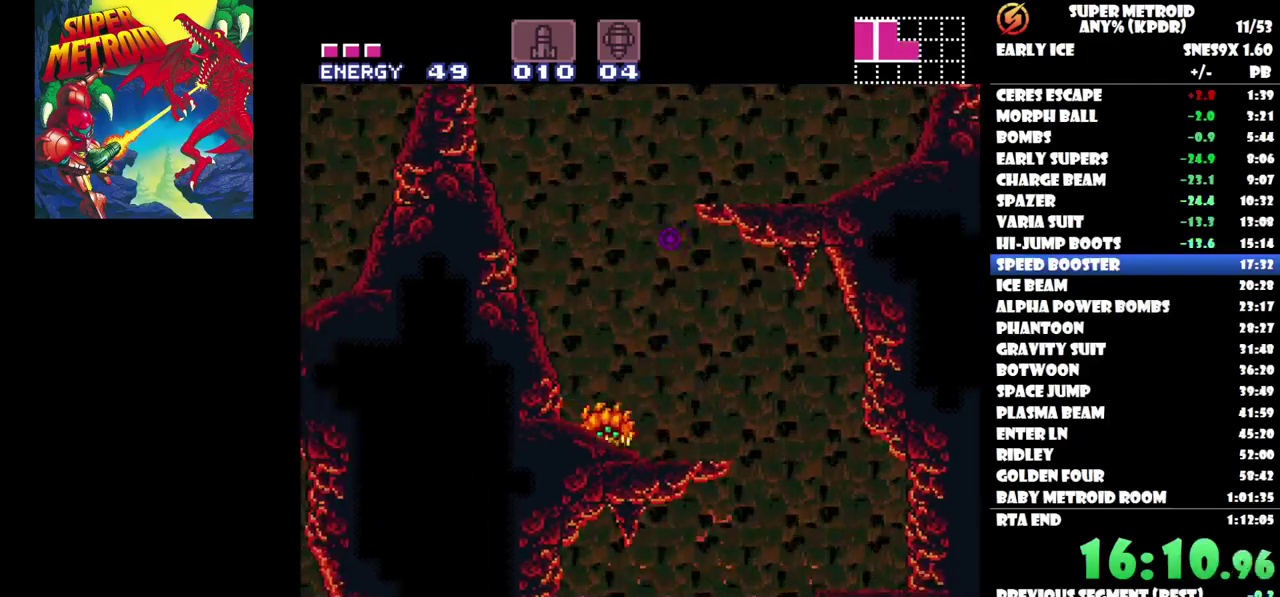
{"buttons": ["DPAD_RIGHT"], "events": [[500, "DPAD_RIGHT", "down"]]}
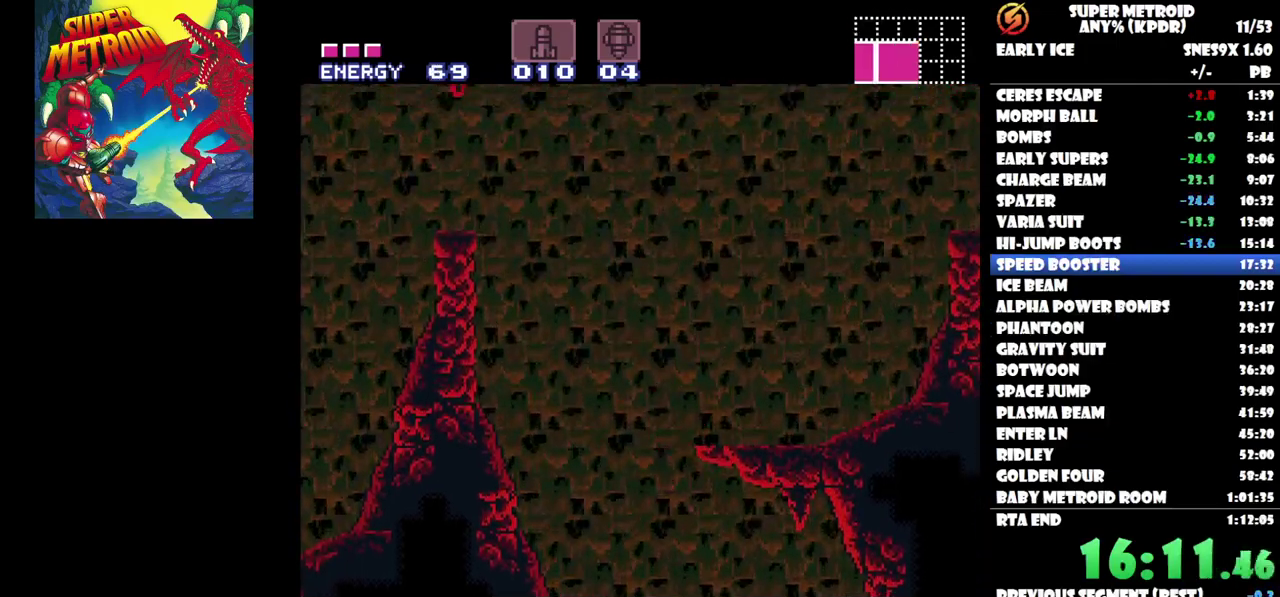
{"buttons": ["DPAD_RIGHT"], "events": []}
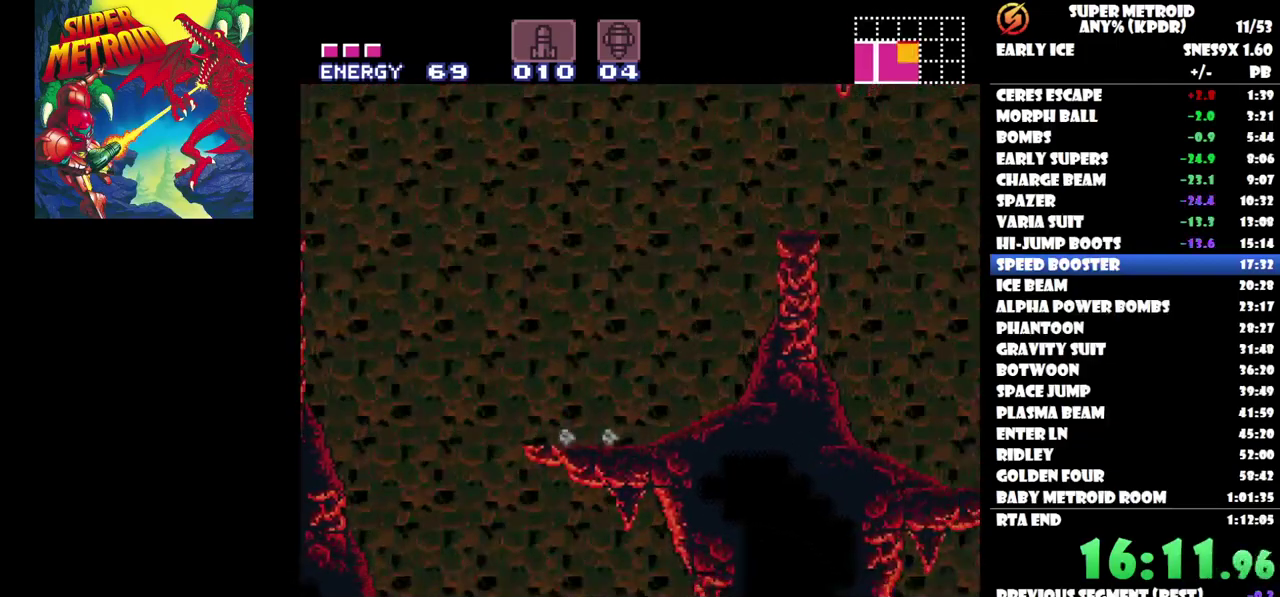
{"buttons": ["DPAD_RIGHT"], "events": []}
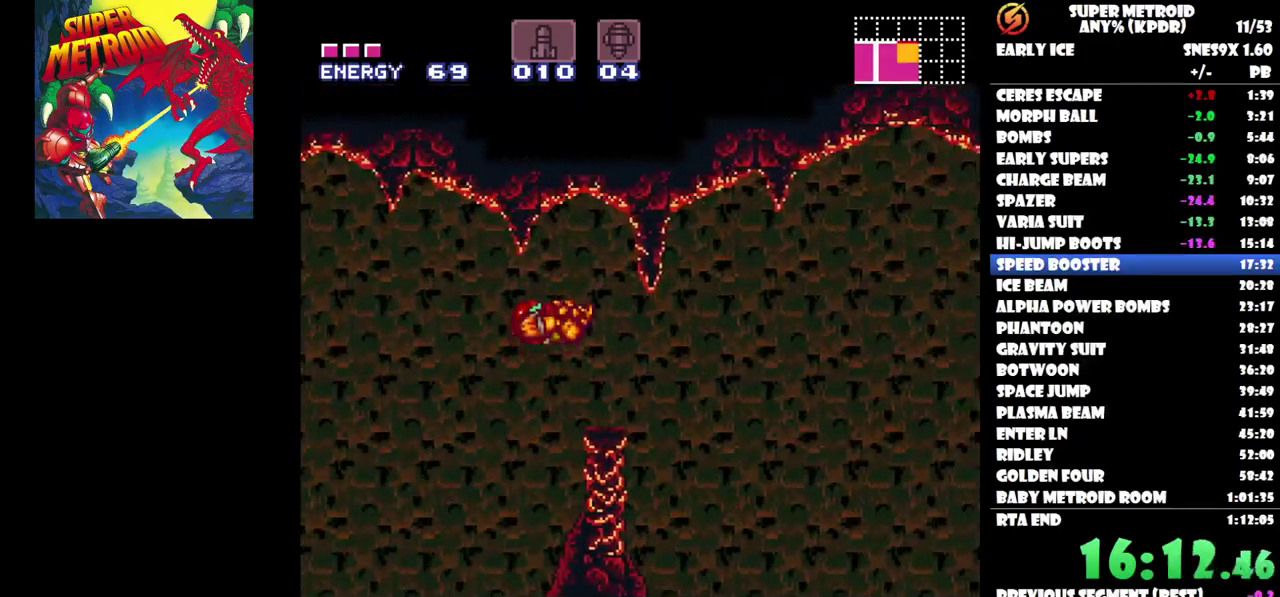
{"buttons": [], "events": [[267, "Y", "down"], [367, "Y", "up"], [433, "DPAD_RIGHT", "up"], [433, "Y", "down"], [500, "Y", "up"]]}
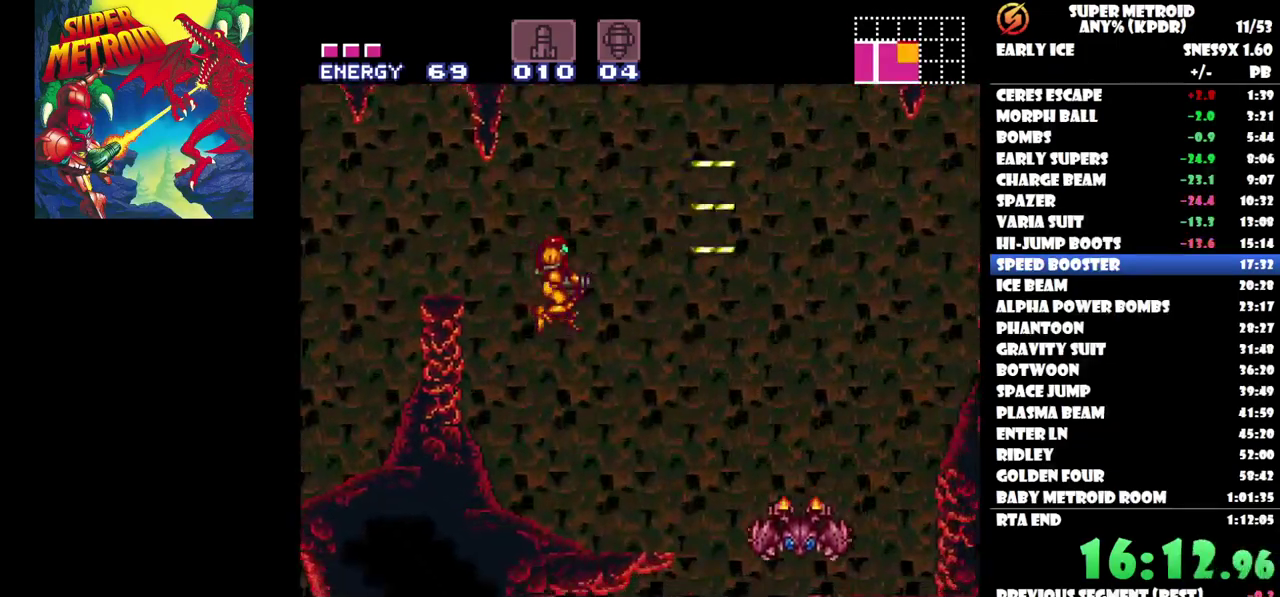
{"buttons": ["DPAD_RIGHT"], "events": [[300, "DPAD_RIGHT", "down"]]}
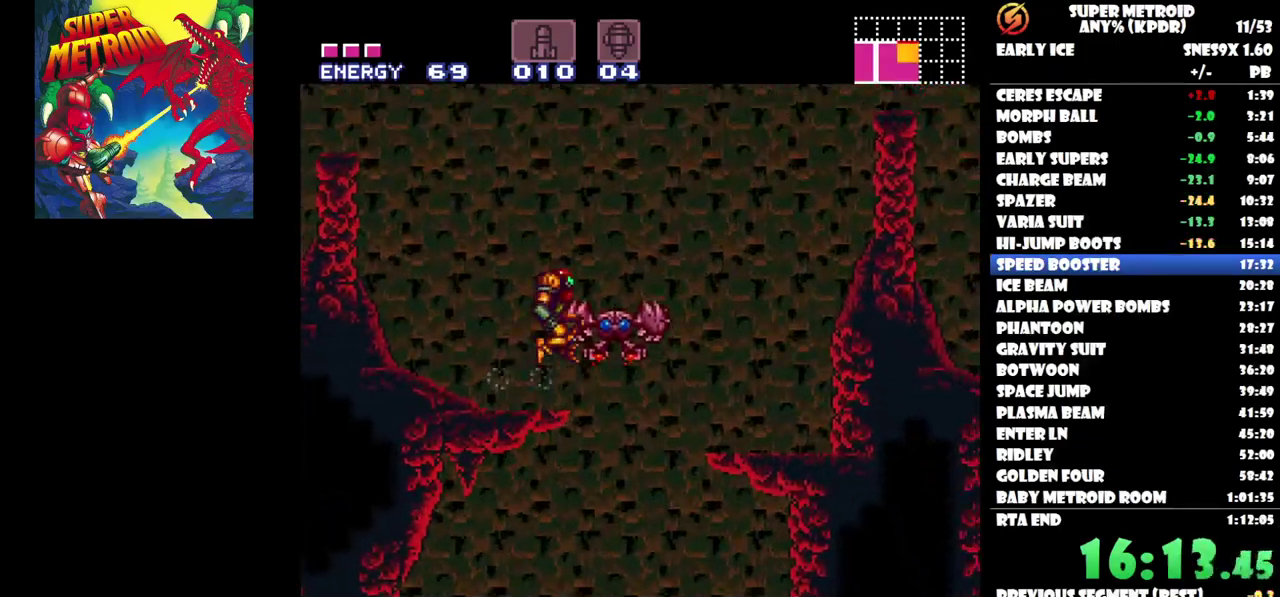
{"buttons": [], "events": [[350, "DPAD_UP", "down"], [367, "DPAD_RIGHT", "up"], [400, "DPAD_LEFT", "down"], [483, "DPAD_LEFT", "up"], [500, "DPAD_UP", "up"]]}
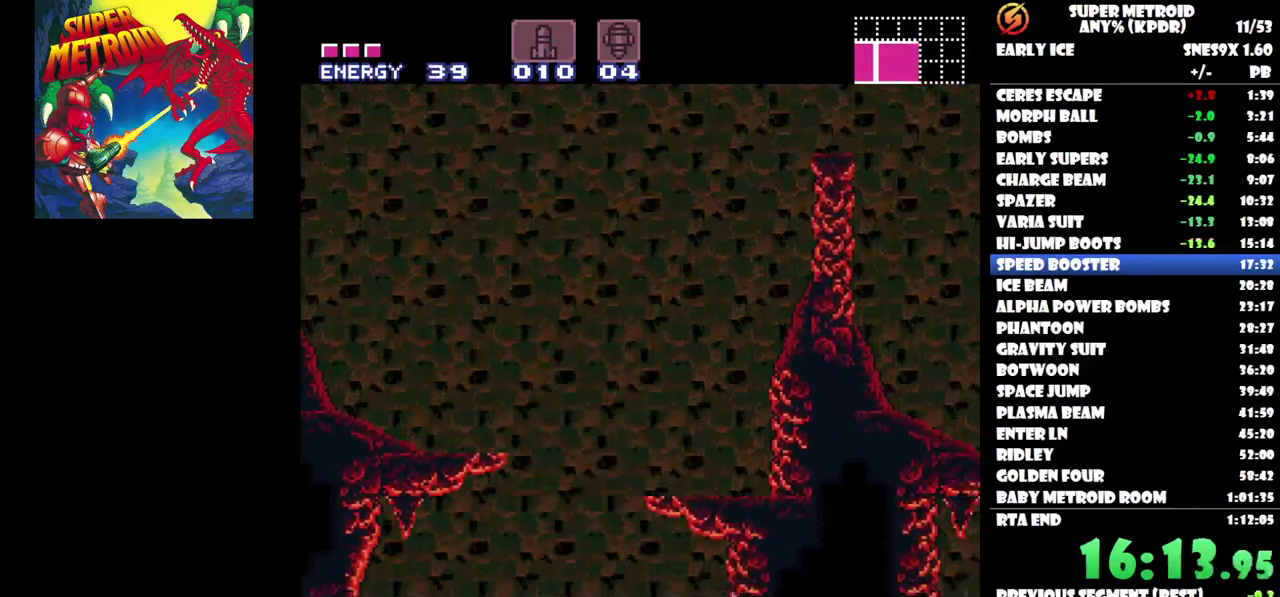
{"buttons": [], "events": [[233, "DPAD_RIGHT", "down"], [467, "DPAD_RIGHT", "up"]]}
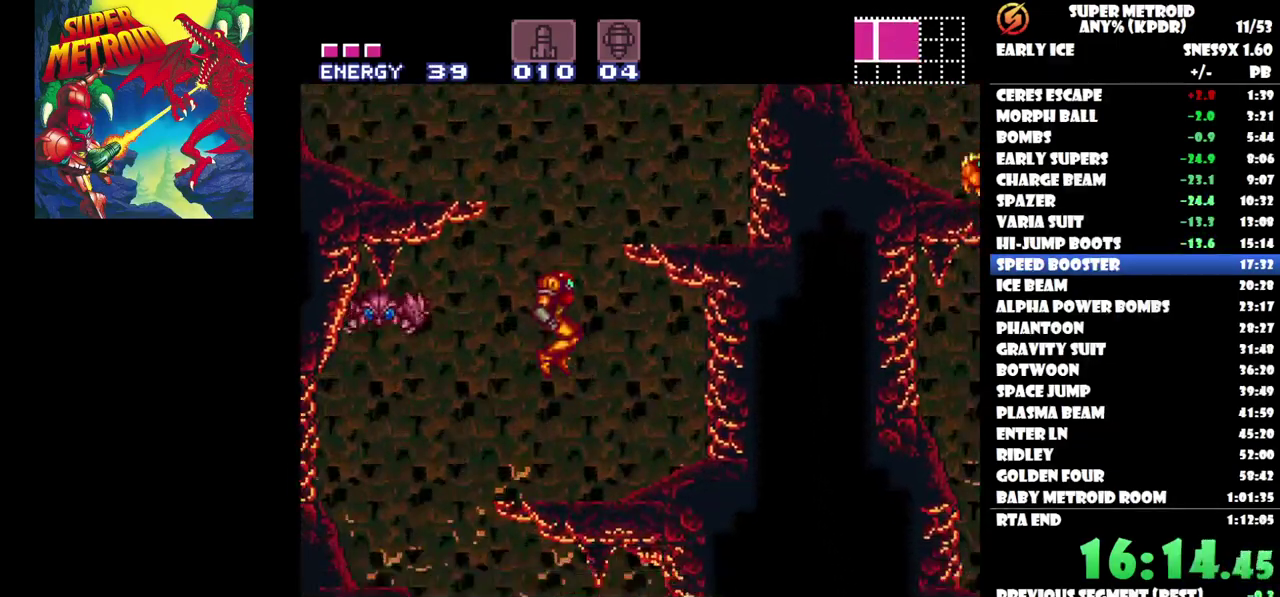
{"buttons": ["DPAD_RIGHT"], "events": [[467, "DPAD_RIGHT", "down"]]}
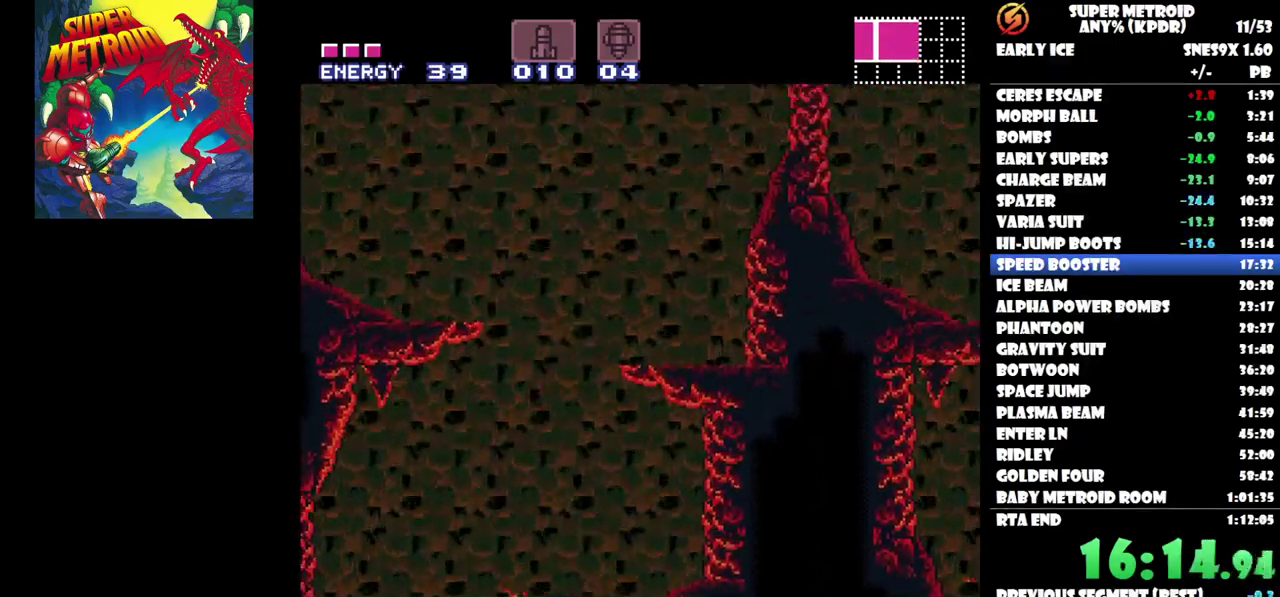
{"buttons": ["DPAD_RIGHT"], "events": []}
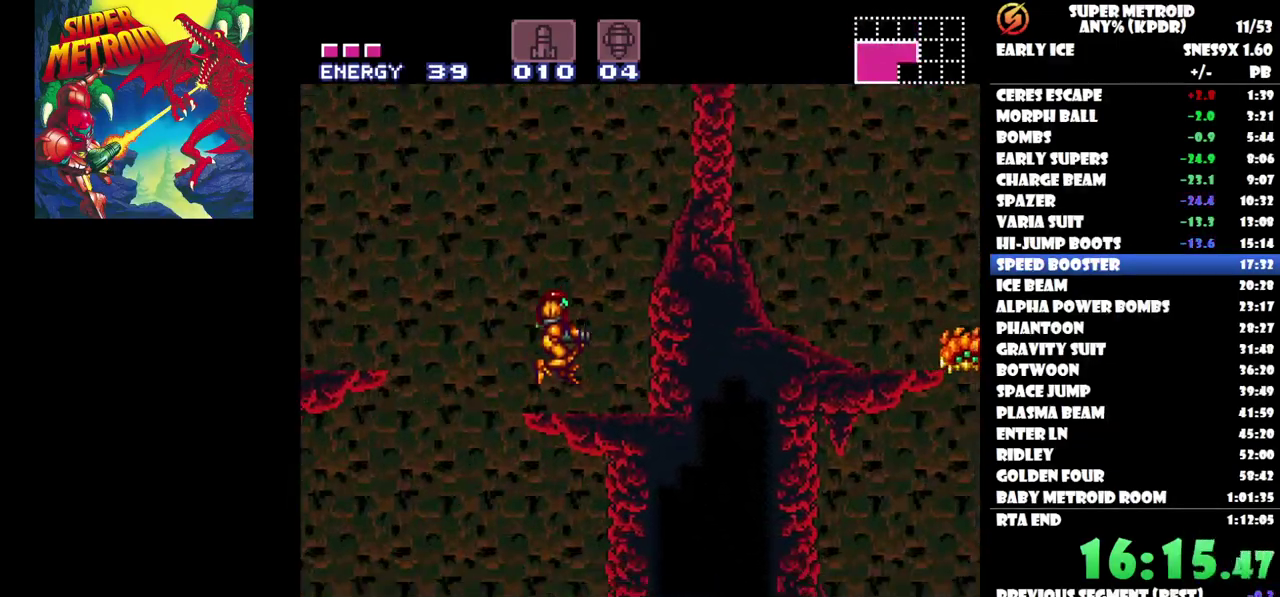
{"buttons": ["DPAD_RIGHT"], "events": []}
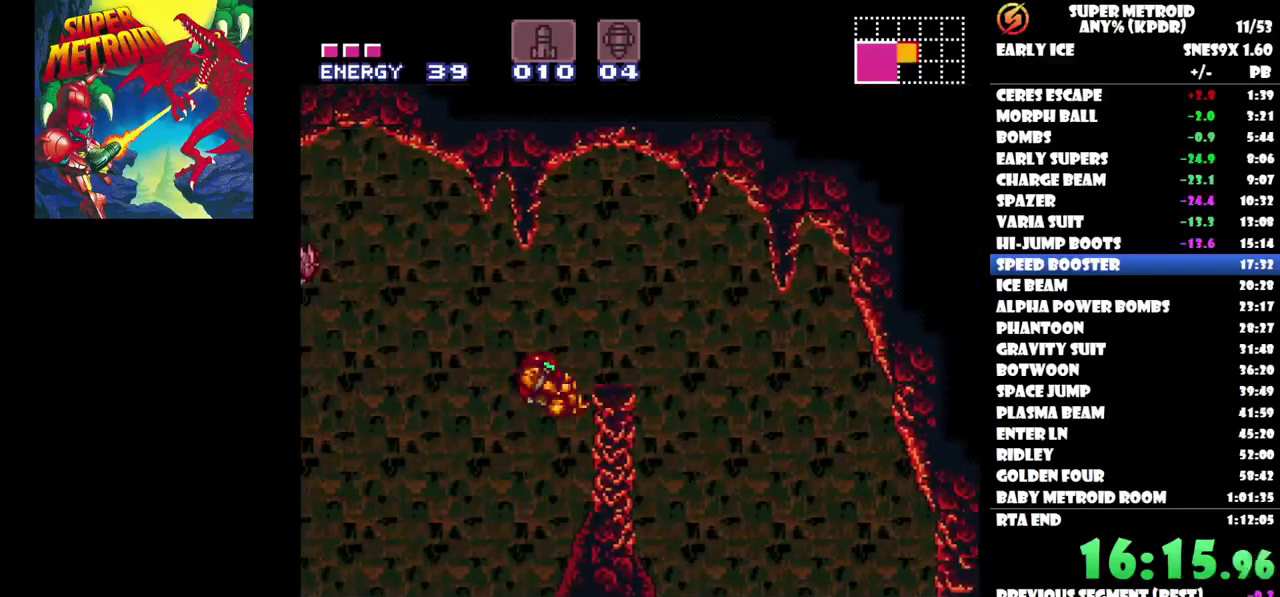
{"buttons": ["DPAD_RIGHT"], "events": []}
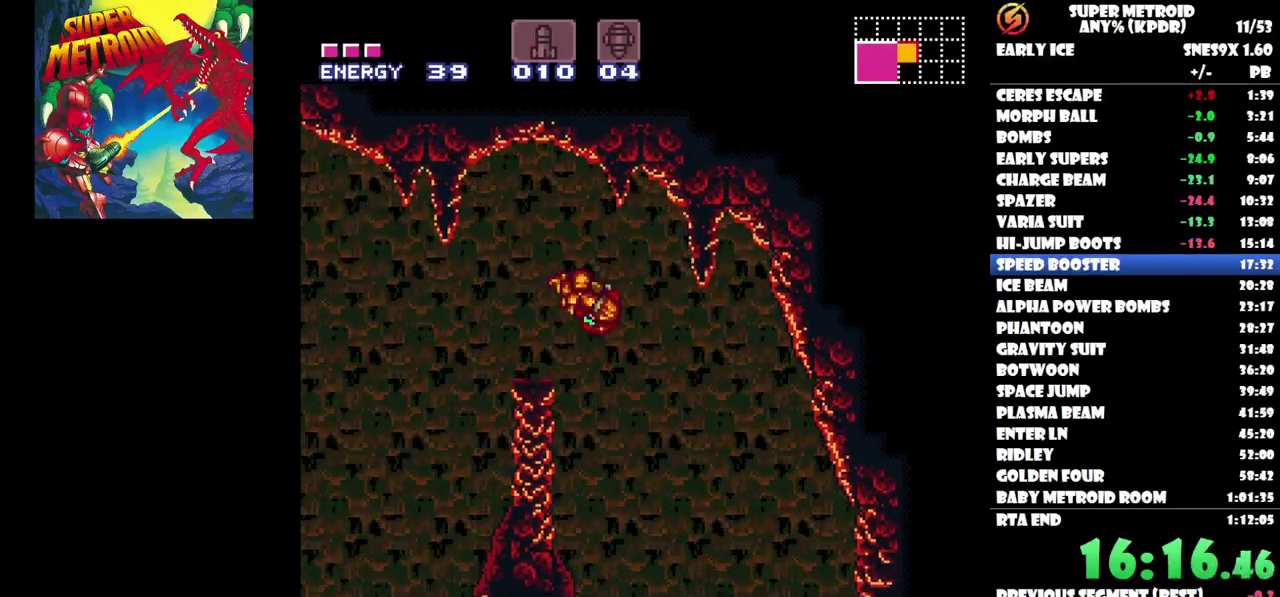
{"buttons": ["DPAD_RIGHT"], "events": []}
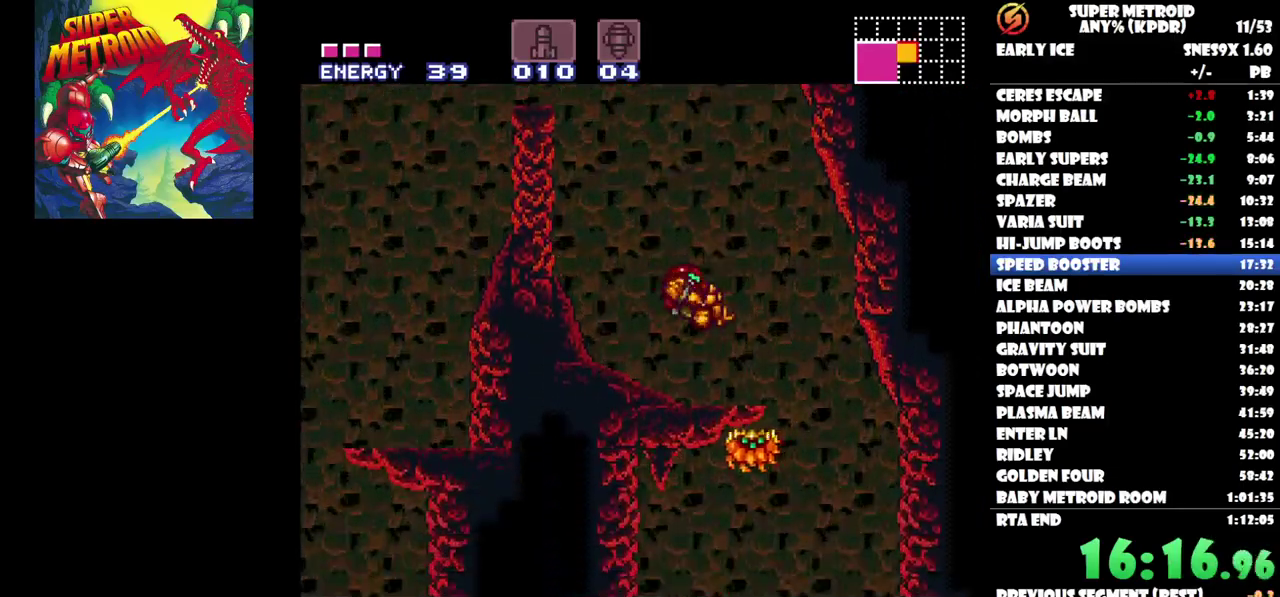
{"buttons": [], "events": [[500, "DPAD_RIGHT", "up"]]}
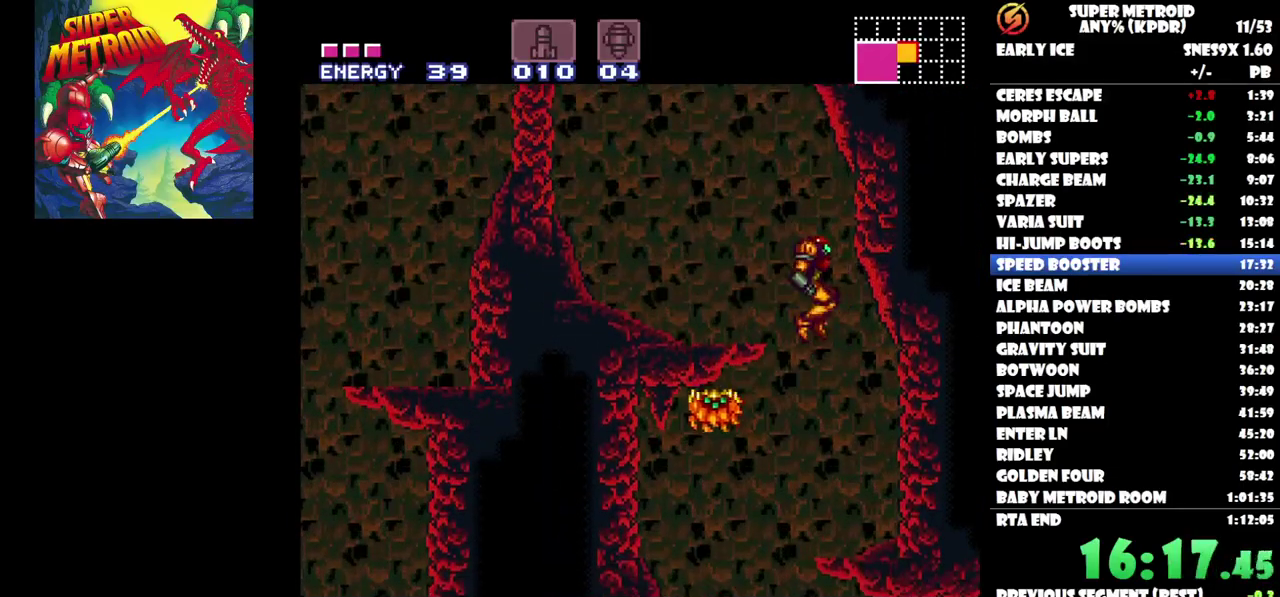
{"buttons": ["DPAD_LEFT"], "events": [[100, "DPAD_LEFT", "down"], [317, "Y", "down"], [400, "Y", "up"]]}
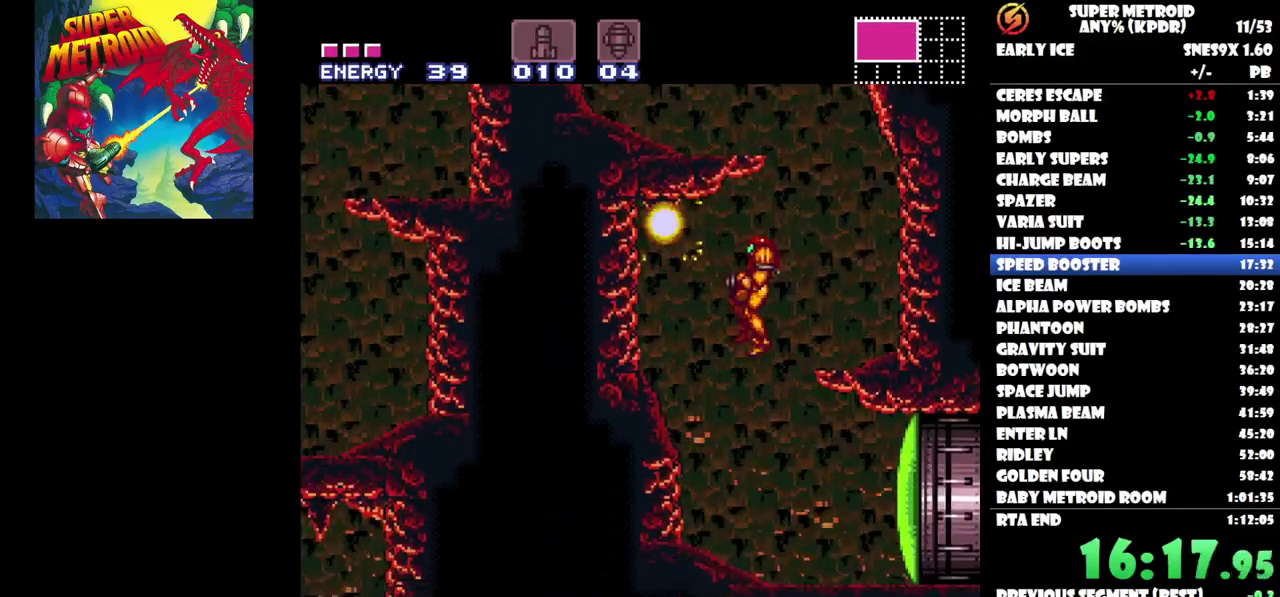
{"buttons": ["DPAD_RIGHT"], "events": [[50, "X", "down"], [150, "X", "up"], [217, "X", "down"], [267, "DPAD_LEFT", "up"], [283, "X", "up"], [467, "DPAD_RIGHT", "down"]]}
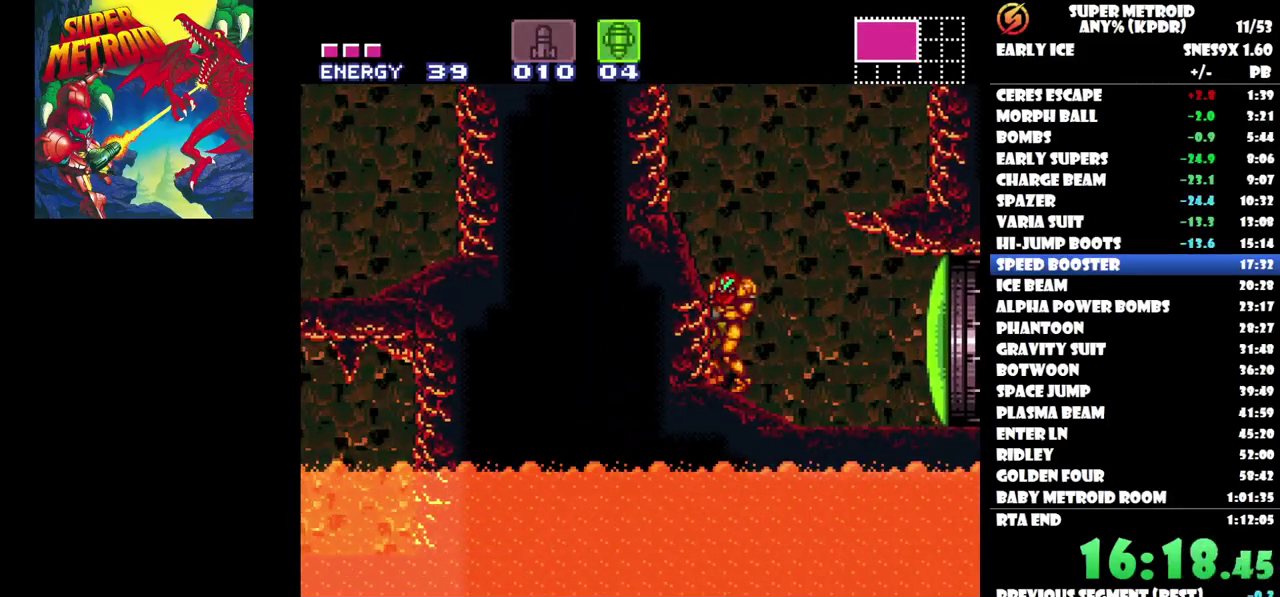
{"buttons": [], "events": [[67, "DPAD_RIGHT", "up"], [117, "Y", "down"], [183, "Y", "up"]]}
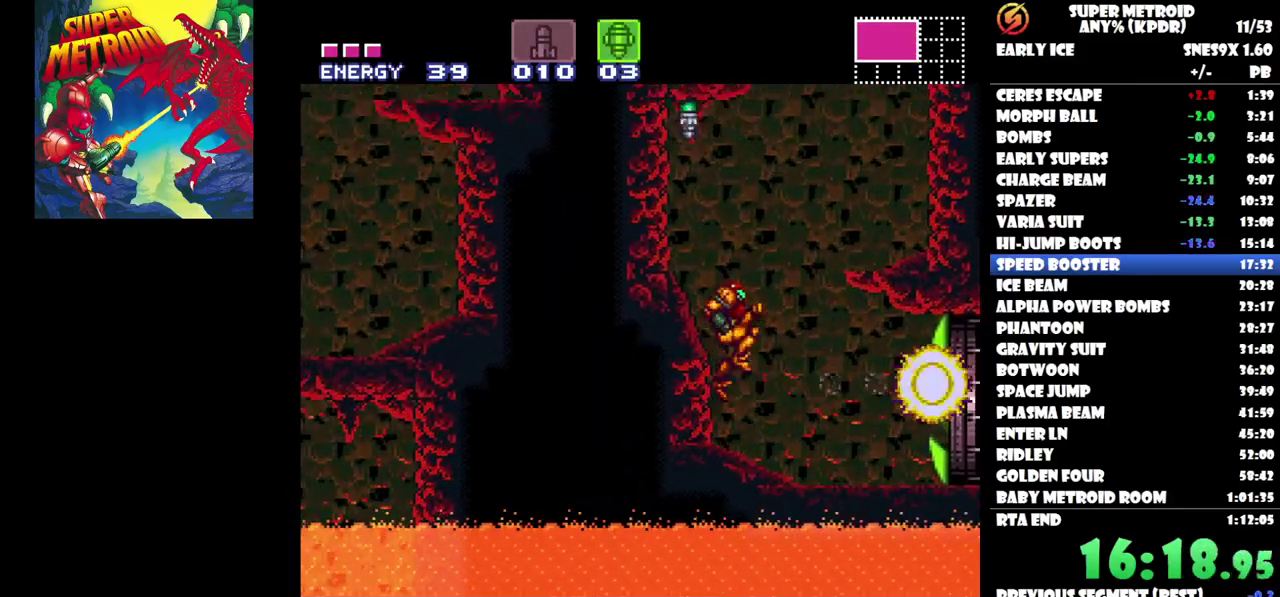
{"buttons": [], "events": [[333, "SELECT", "down"], [483, "SELECT", "up"]]}
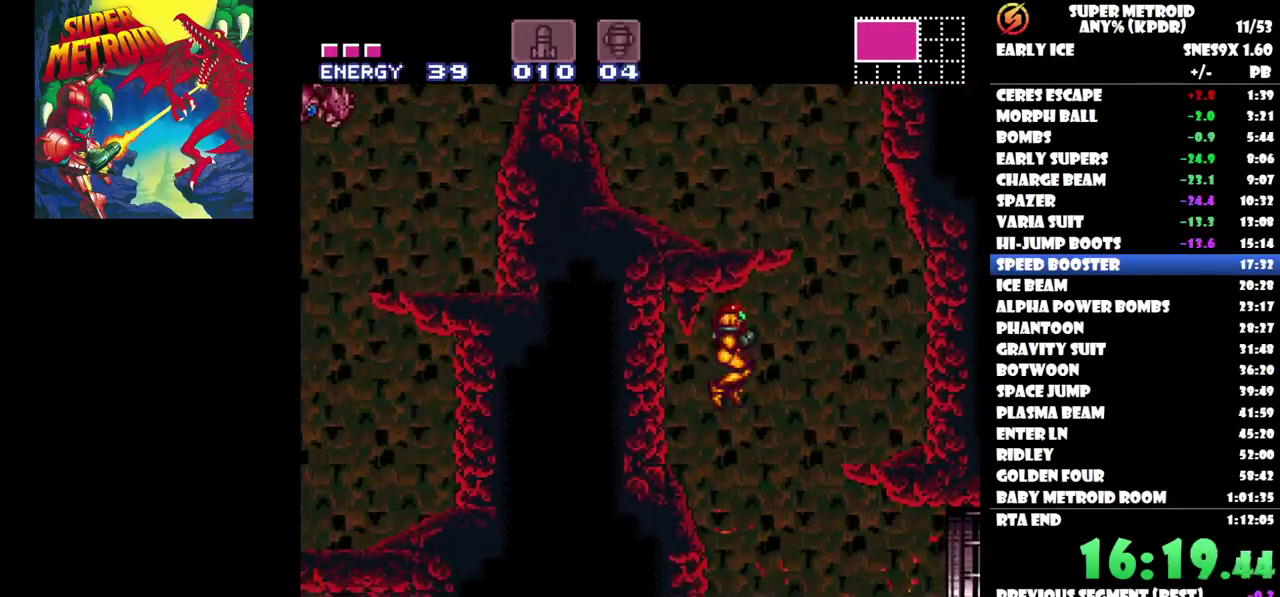
{"buttons": ["DPAD_RIGHT"], "events": [[167, "DPAD_RIGHT", "down"]]}